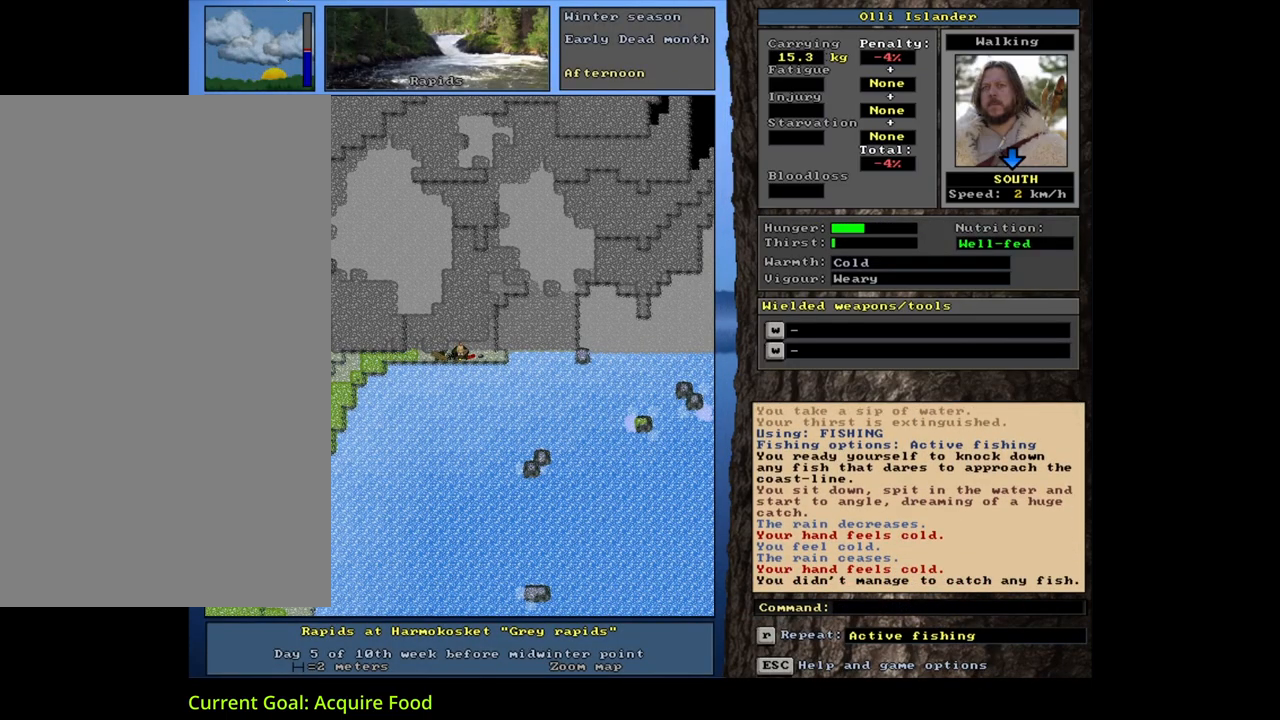
Gameplay with keyboard and mouse; each line is a JSON object with the keys and mouse buttons held at the frame after it. "events" lists presses ("down") and releases ("up") of ".", "/", "0", "1", "2", "3", "4", "5", "6", "7", "8", "9", "a", "alt_l", "alt_r", "b", "backslash", "backspace", "c", "caps_lock", "comma", "ctrl_l", "ctrl_r", "d", "down", "e", "equals", "escape", "f", "f1", "f10", "f11", "f12", "f2", "f3", "f4", "f5", "f6", "f7", "f8", "f9", "g", "h", "i", "j", "k", "l", "lbracket", "left", "m", "minus", "n", "num0", "num1", "num2", "num3", "num4", "num5", "num6", "num7", "num8", "num9", "o", "p", "q", "quote", "r", "rbracket", "return", "right", "s", "semicolon", "shift_l", "shift_r", "space", "super", "t", "tab", "tilde", "u", "up", "v", "w", "x", "y", "z", "mouse_left", "mouse_wheel", "mouse_right", "mouse_mb4" and "mouse_mb5" between this image and that frame as [ms after this image, input, new state], when the widget could be followed in between. "mouse_left", "mouse_wheel", "mouse_right", "mouse_mb4", "mouse_mb5" = the "left", "wheel", "right", "mb4", "mb5" buttons of the "mouse" list. No other keys are recorded. "wheel" means that the mouse wheel is clicked or scrolled. Mouse movement is not recorded. Not read: other_keys.
{"keys": [], "mouse": [], "events": []}
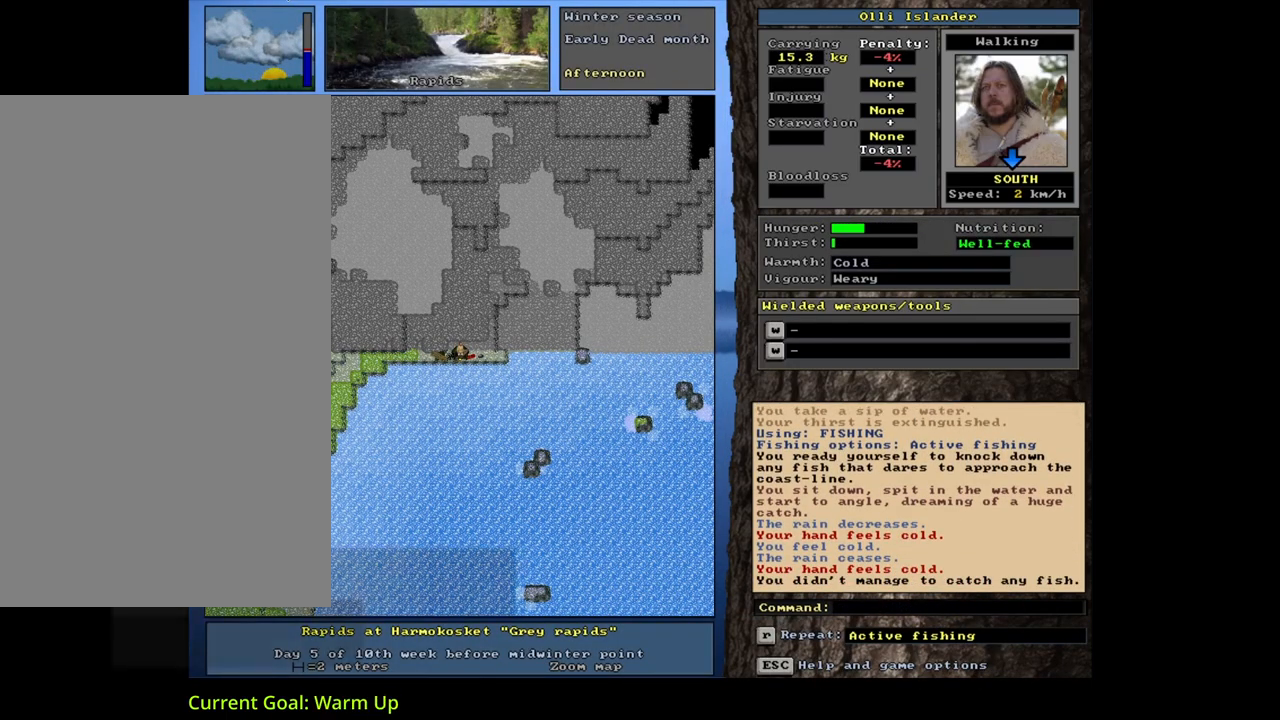
{"keys": [], "mouse": [], "events": []}
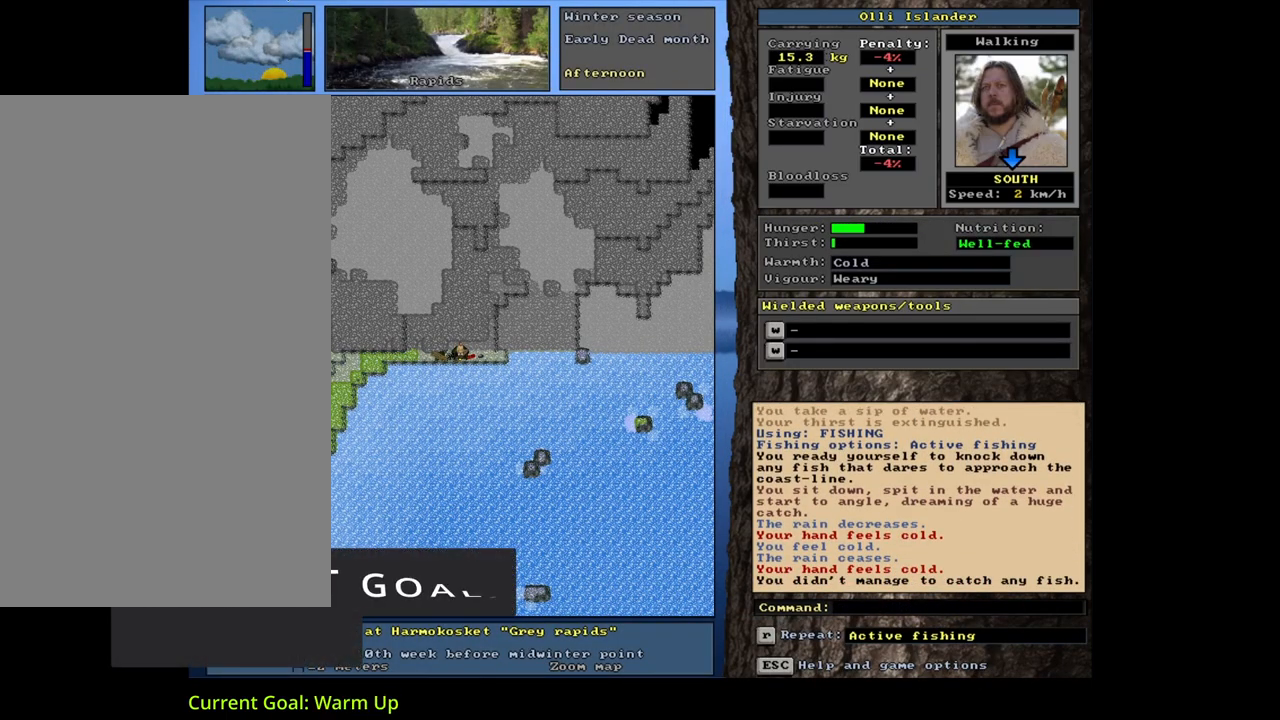
{"keys": [], "mouse": [], "events": []}
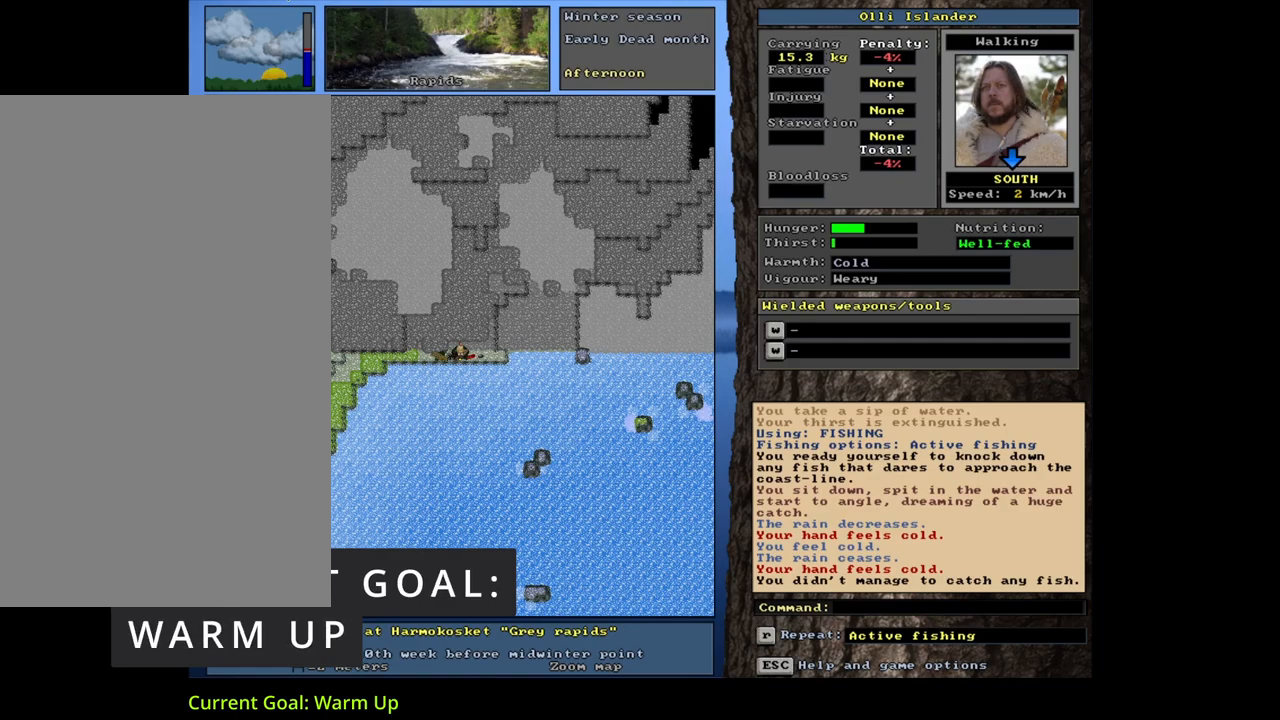
{"keys": ["right"], "mouse": [], "events": [[167, "shift_l", "down"], [250, "g", "down"], [333, "g", "up"], [333, "shift_l", "up"], [483, "right", "down"]]}
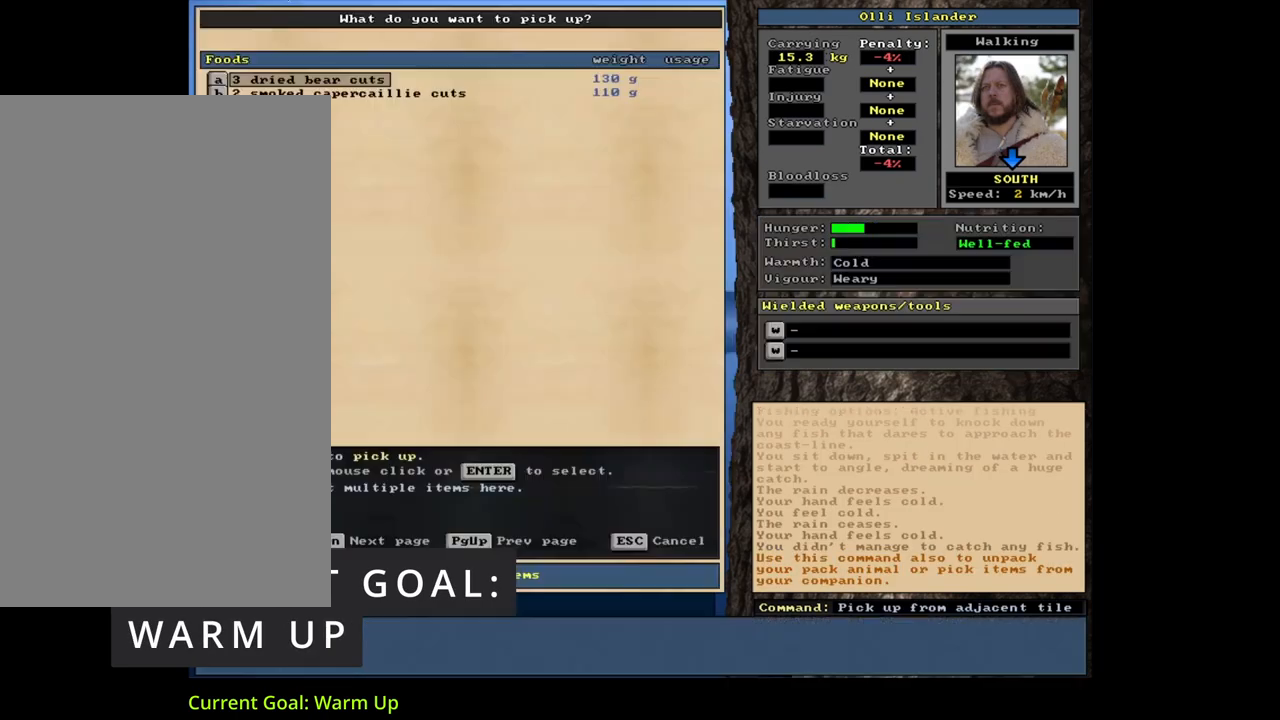
{"keys": [], "mouse": [], "events": [[100, "right", "up"]]}
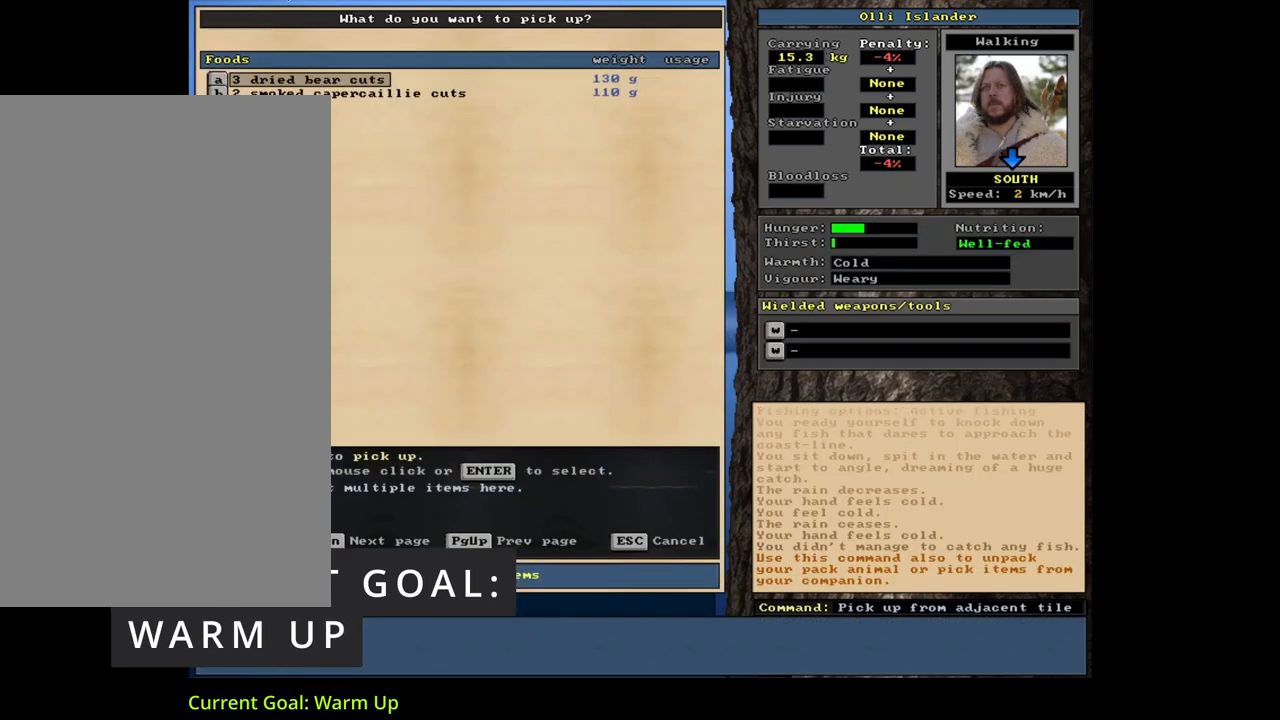
{"keys": [], "mouse": [], "events": [[283, "escape", "down"], [350, "escape", "up"], [467, "escape", "down"], [483, "escape", "up"]]}
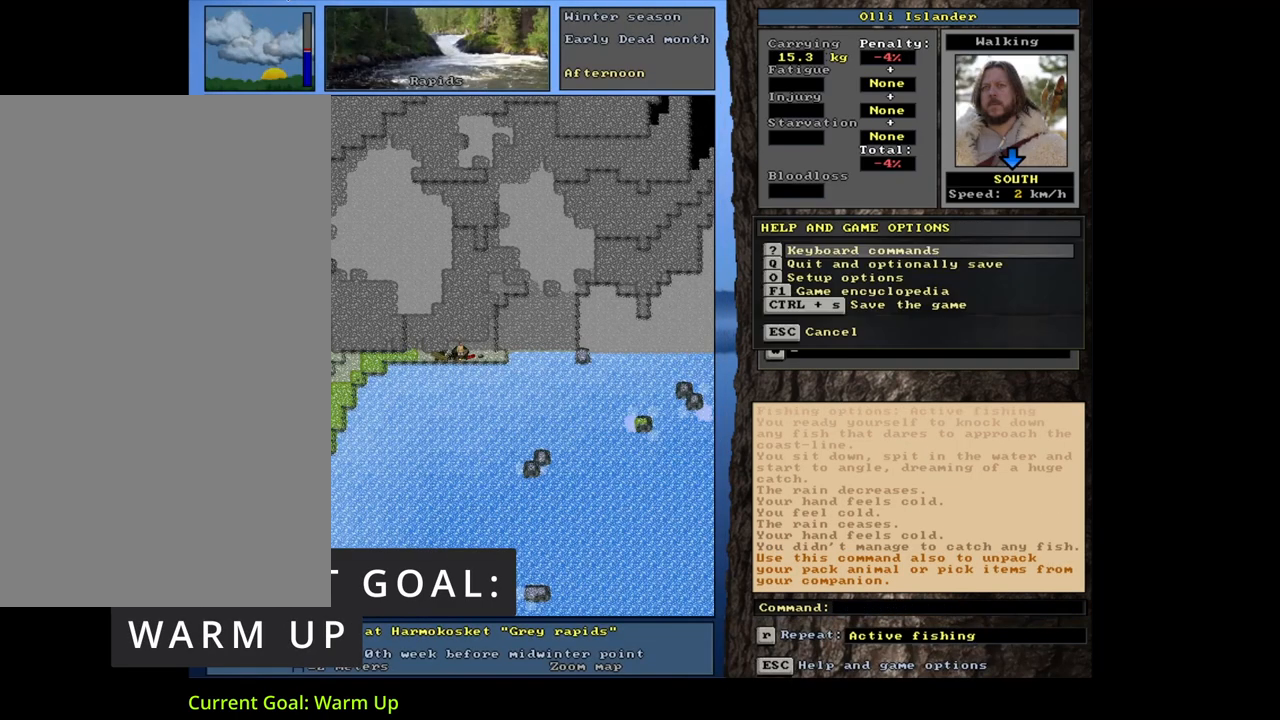
{"keys": ["escape"], "mouse": [], "events": [[450, "escape", "down"]]}
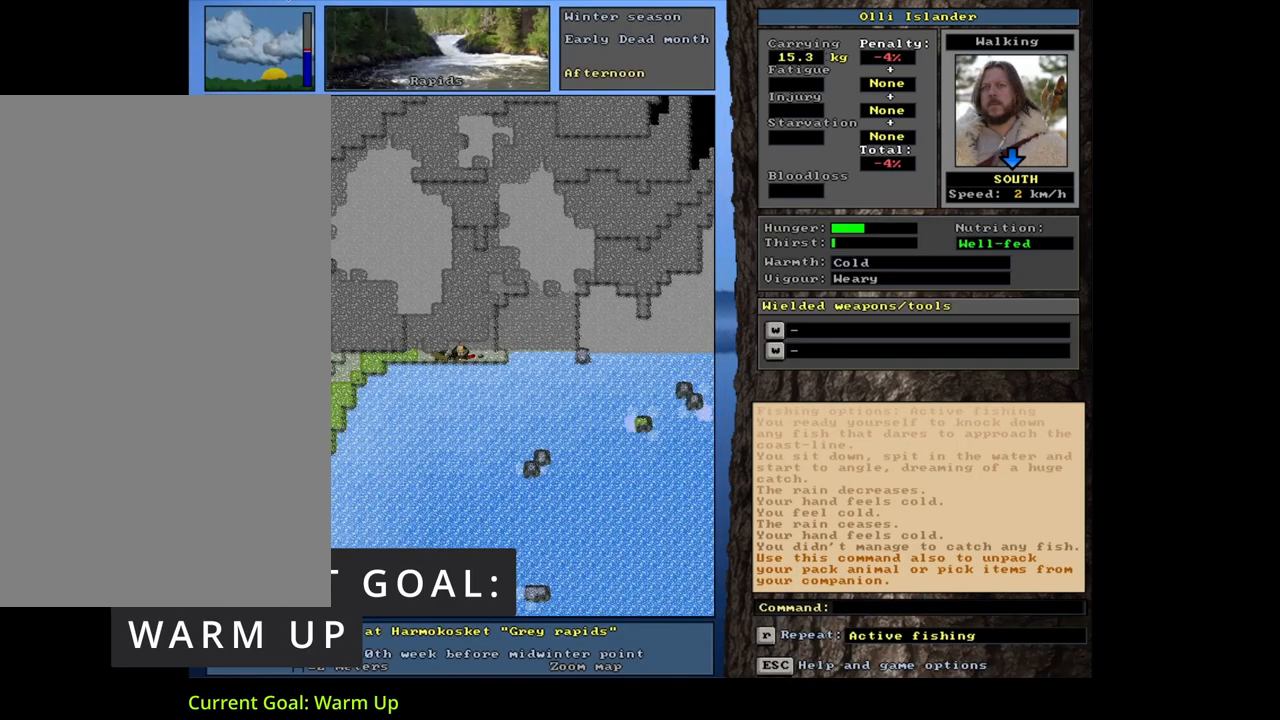
{"keys": [], "mouse": [], "events": [[17, "escape", "up"], [217, "e", "down"], [317, "e", "up"]]}
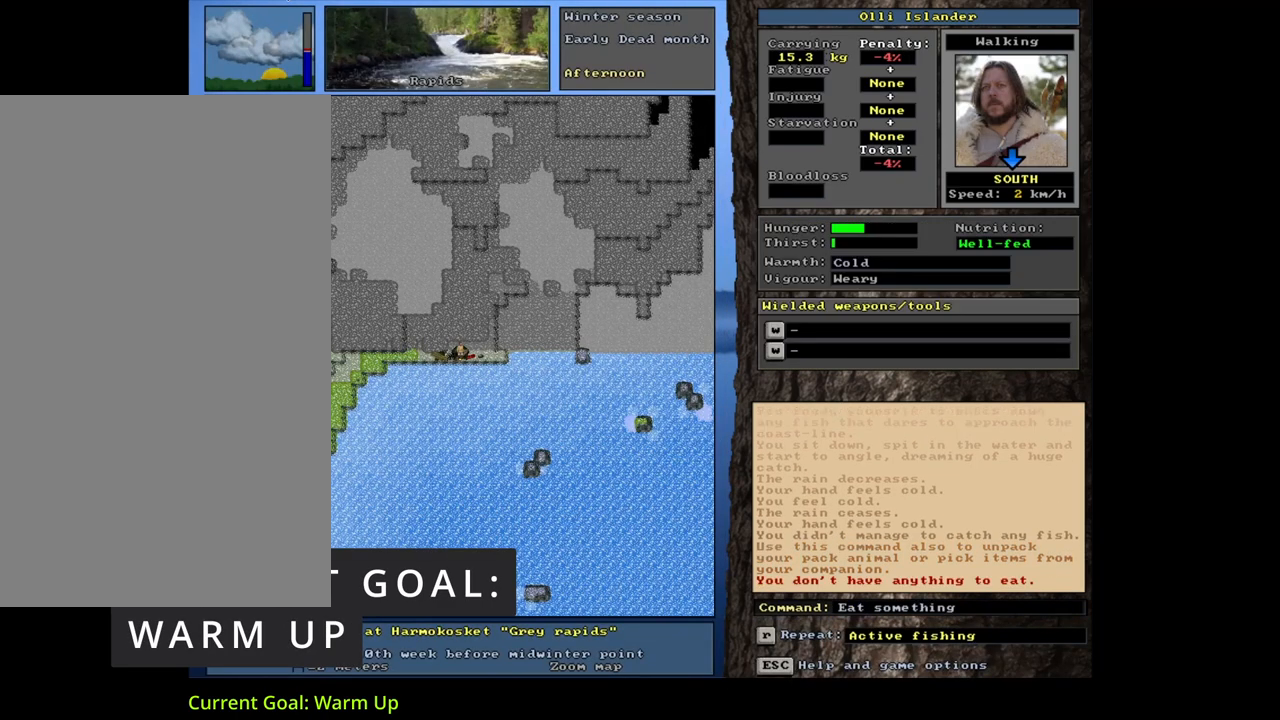
{"keys": [], "mouse": [], "events": []}
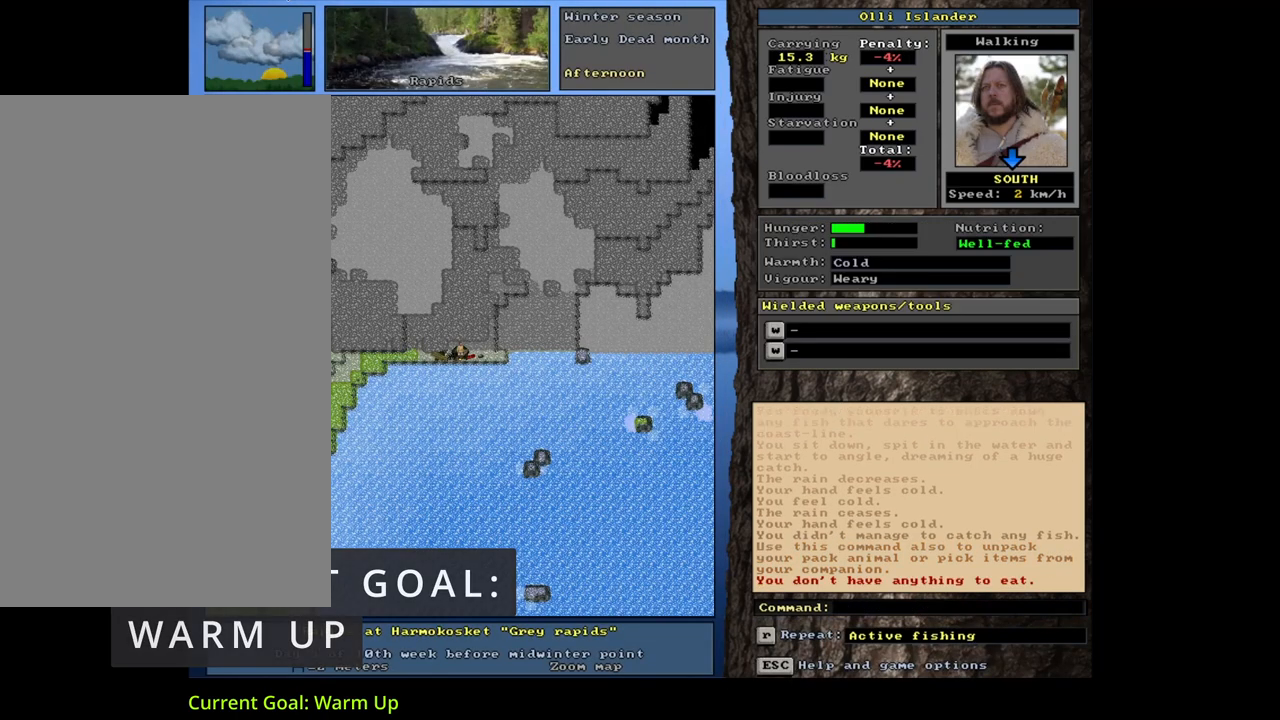
{"keys": [], "mouse": [], "events": [[217, "e", "down"], [317, "e", "up"]]}
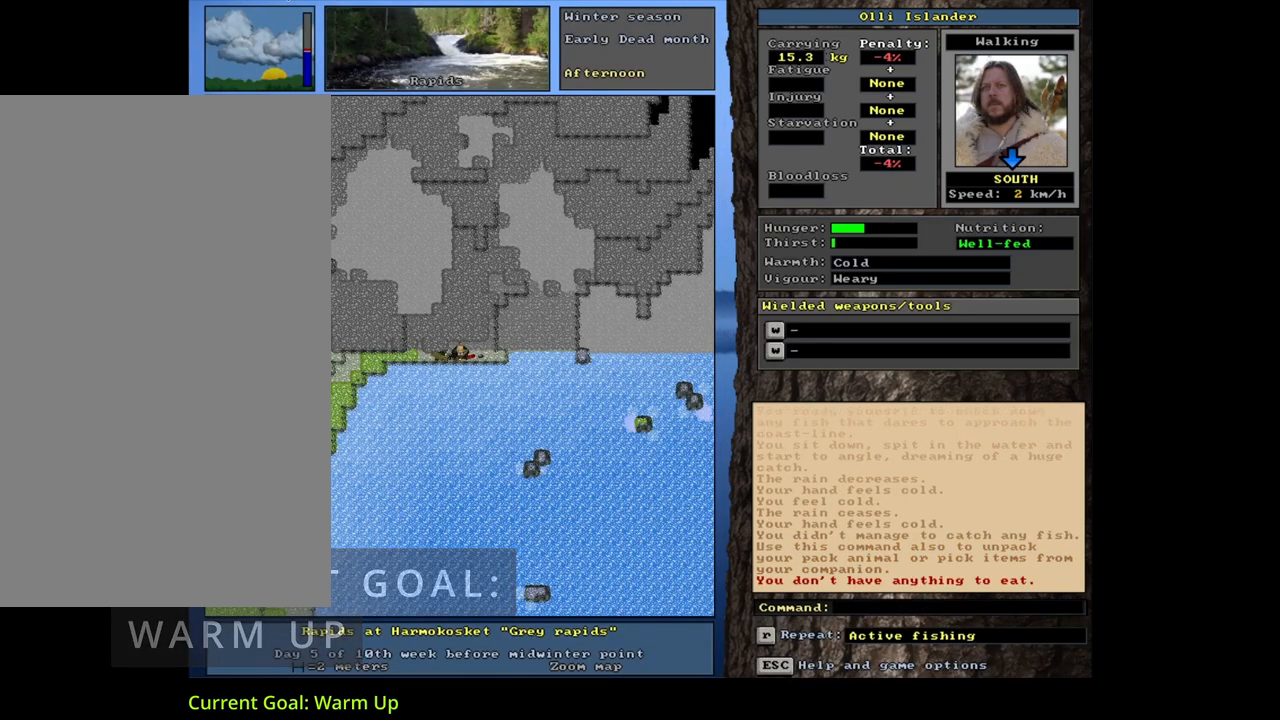
{"keys": [], "mouse": [], "events": [[367, "g", "down"], [467, "g", "up"]]}
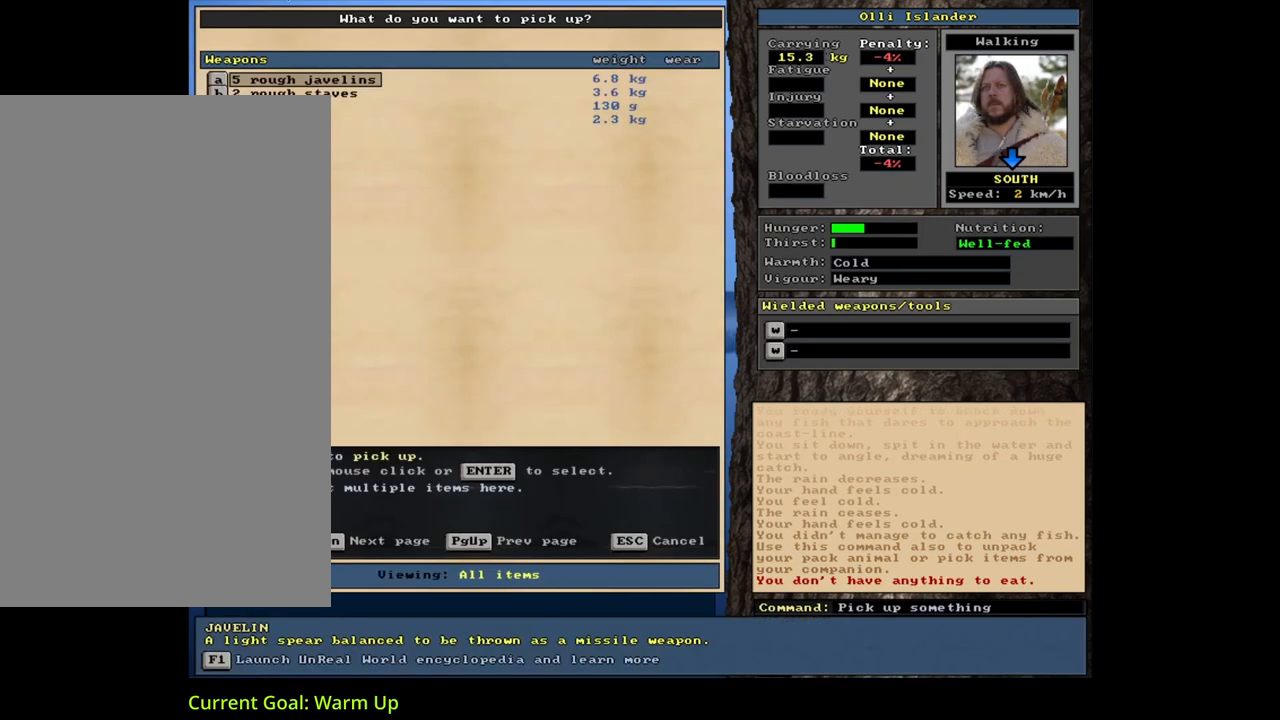
{"keys": [], "mouse": [], "events": [[50, "tab", "down"], [117, "f", "down"], [150, "tab", "up"], [200, "f", "up"]]}
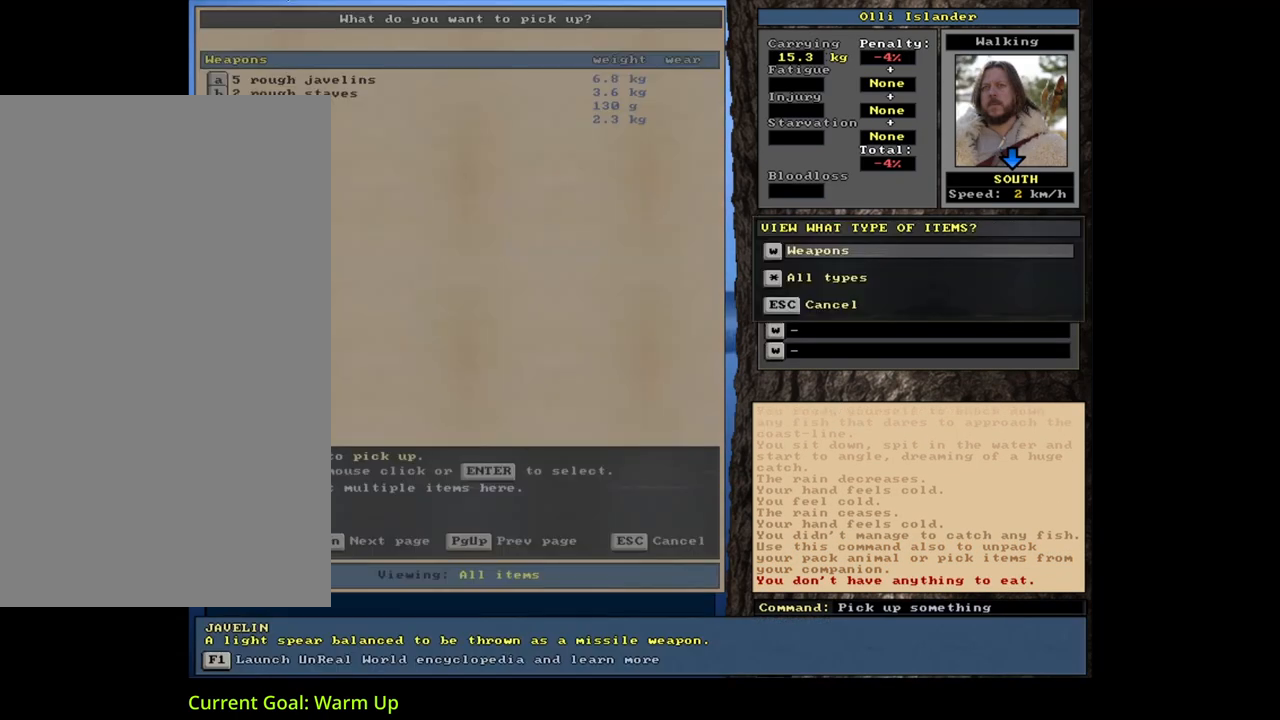
{"keys": ["escape"], "mouse": [], "events": [[283, "escape", "down"], [350, "escape", "up"], [450, "escape", "down"]]}
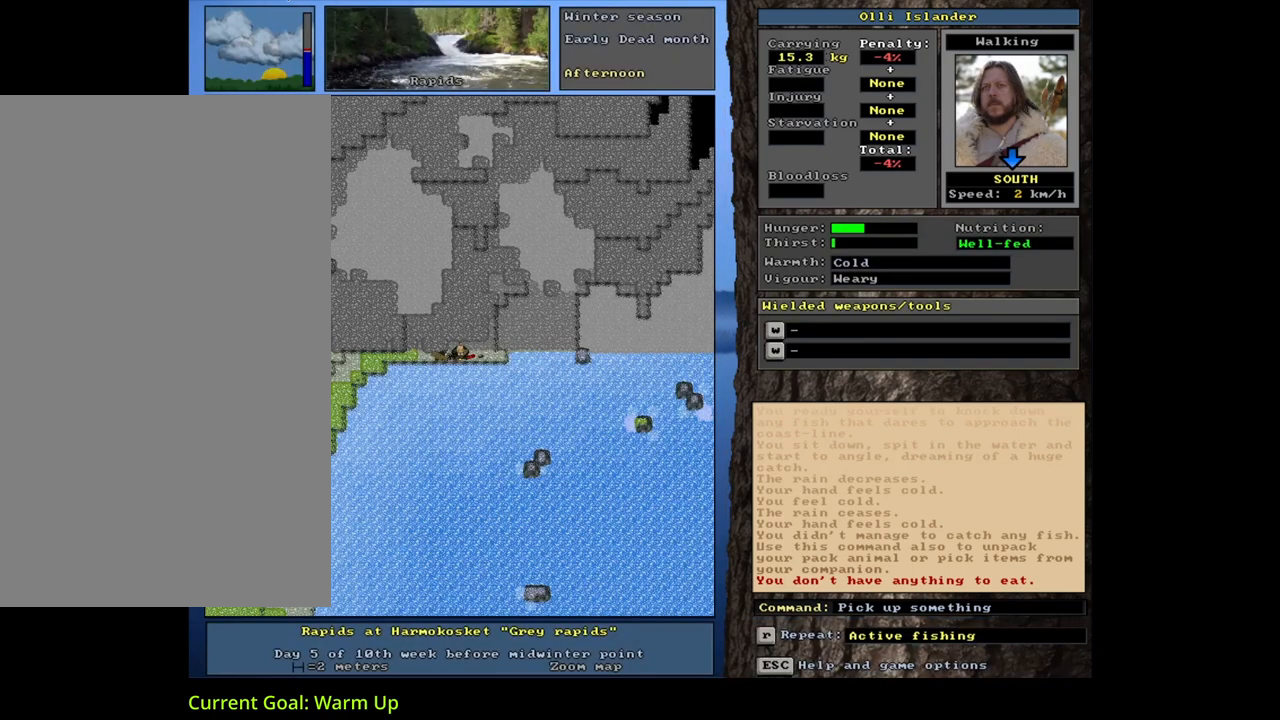
{"keys": [], "mouse": [], "events": [[17, "escape", "up"]]}
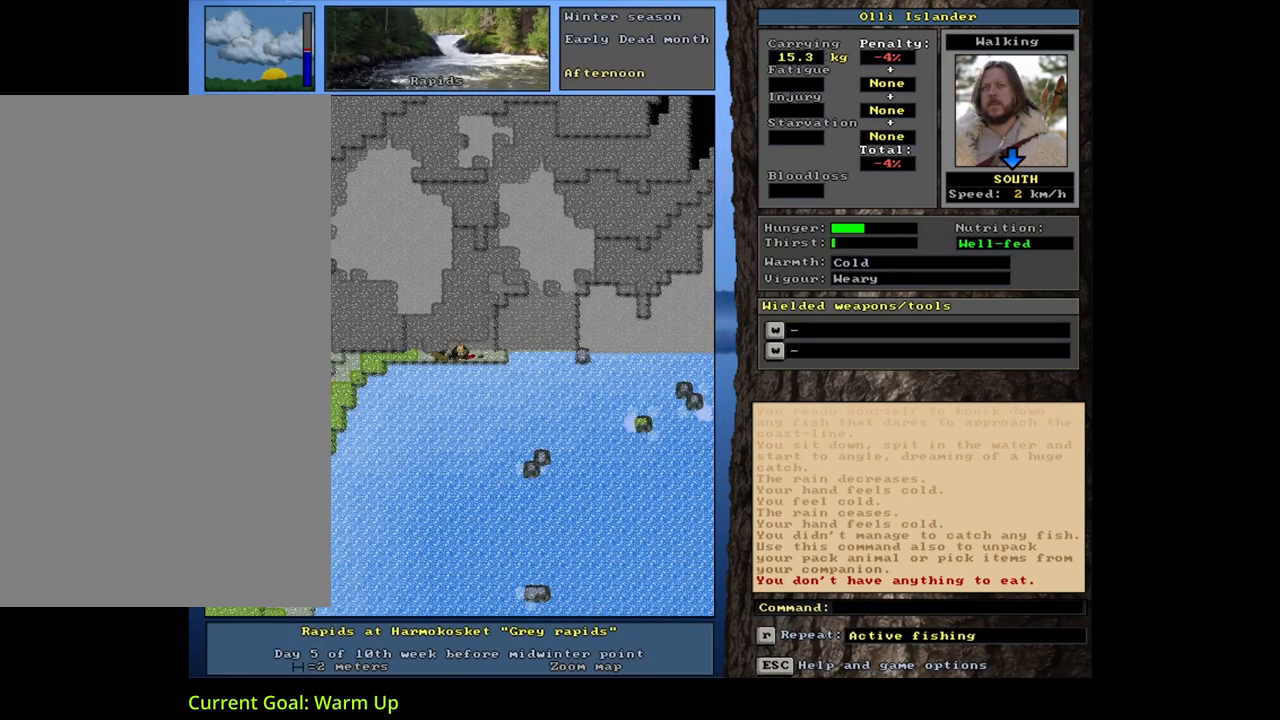
{"keys": [], "mouse": [], "events": []}
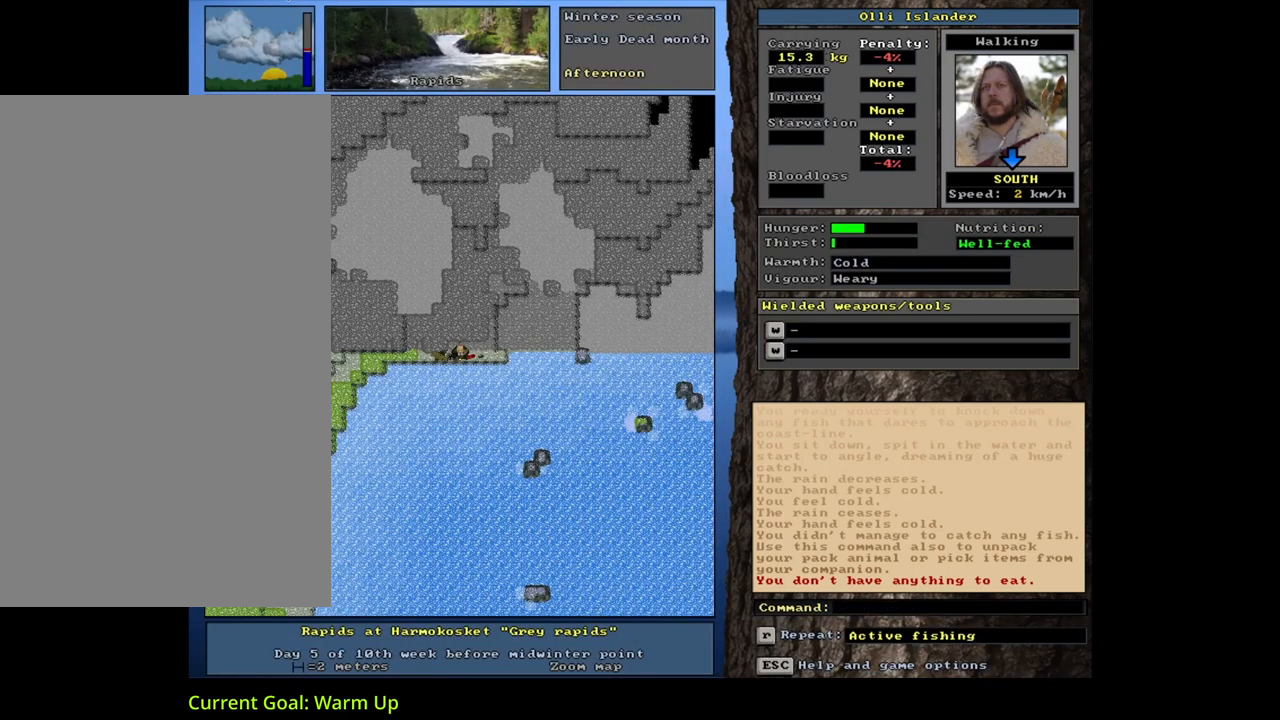
{"keys": [], "mouse": [], "events": []}
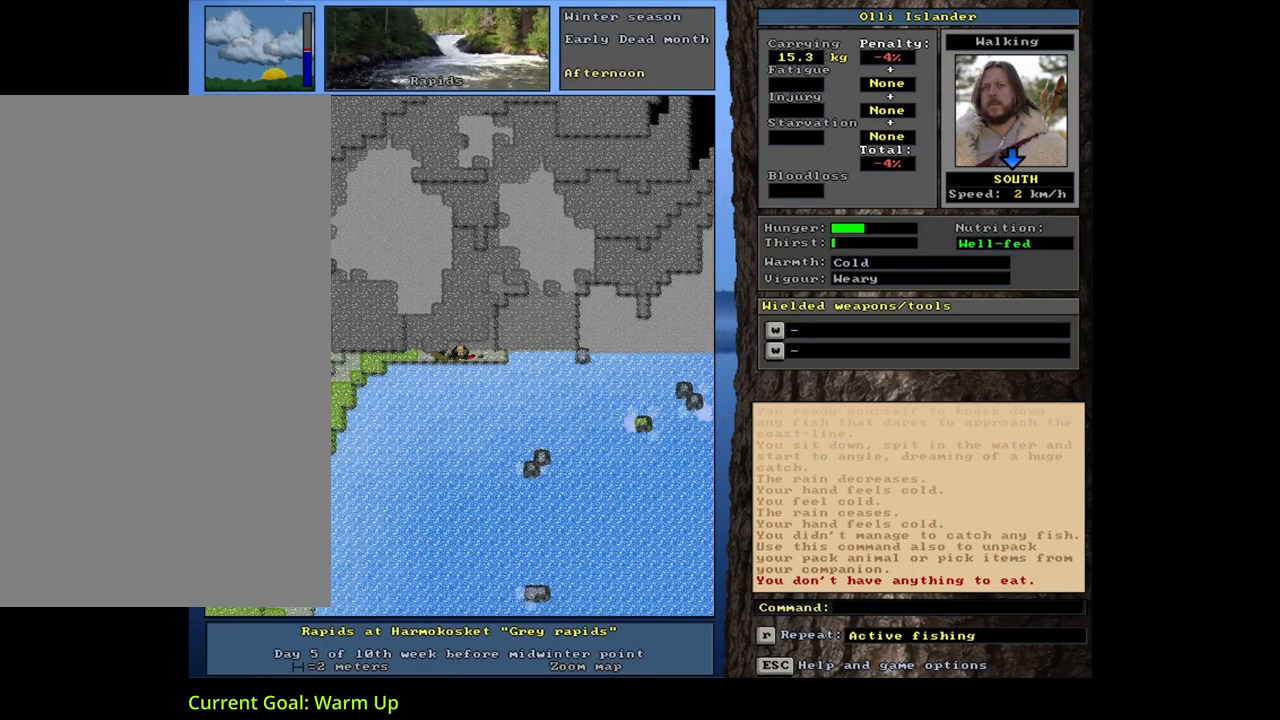
{"keys": ["equals", "shift_l"], "mouse": [], "events": [[67, "d", "down"], [167, "d", "up"], [383, "shift_l", "down"], [400, "equals", "down"]]}
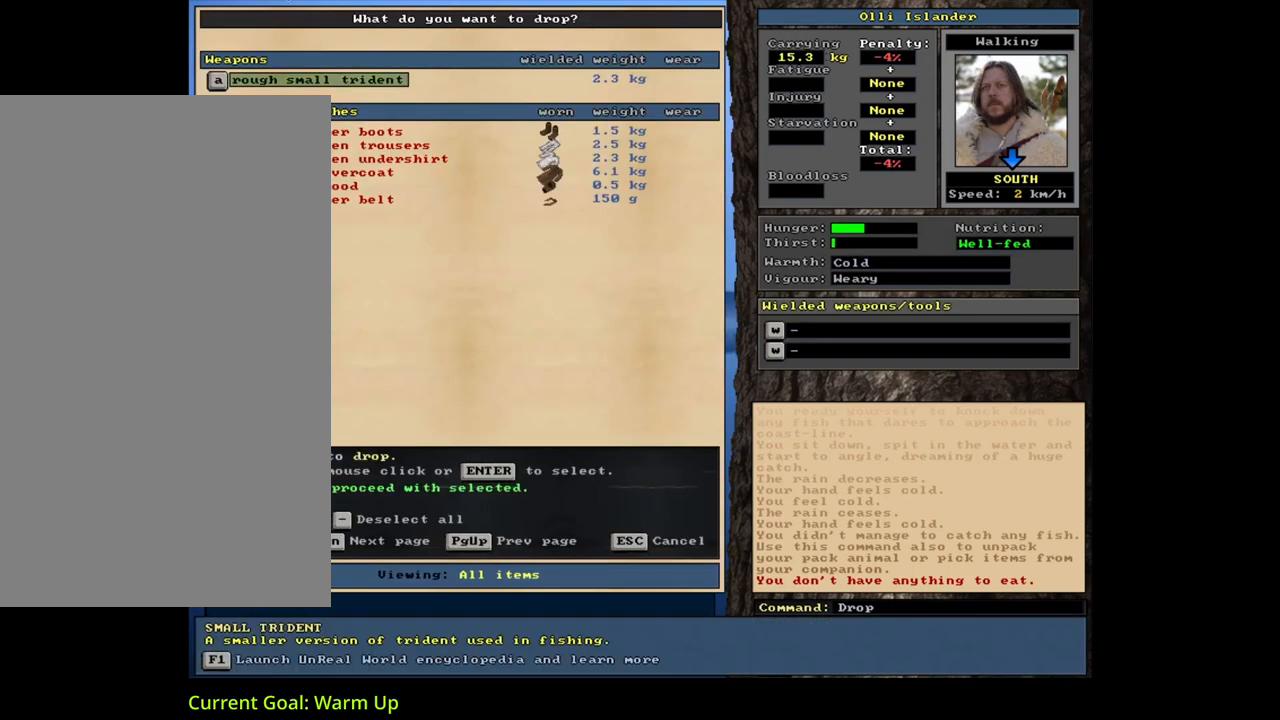
{"keys": [], "mouse": [], "events": [[17, "equals", "up"], [67, "shift_l", "up"], [133, "space", "down"], [233, "space", "up"]]}
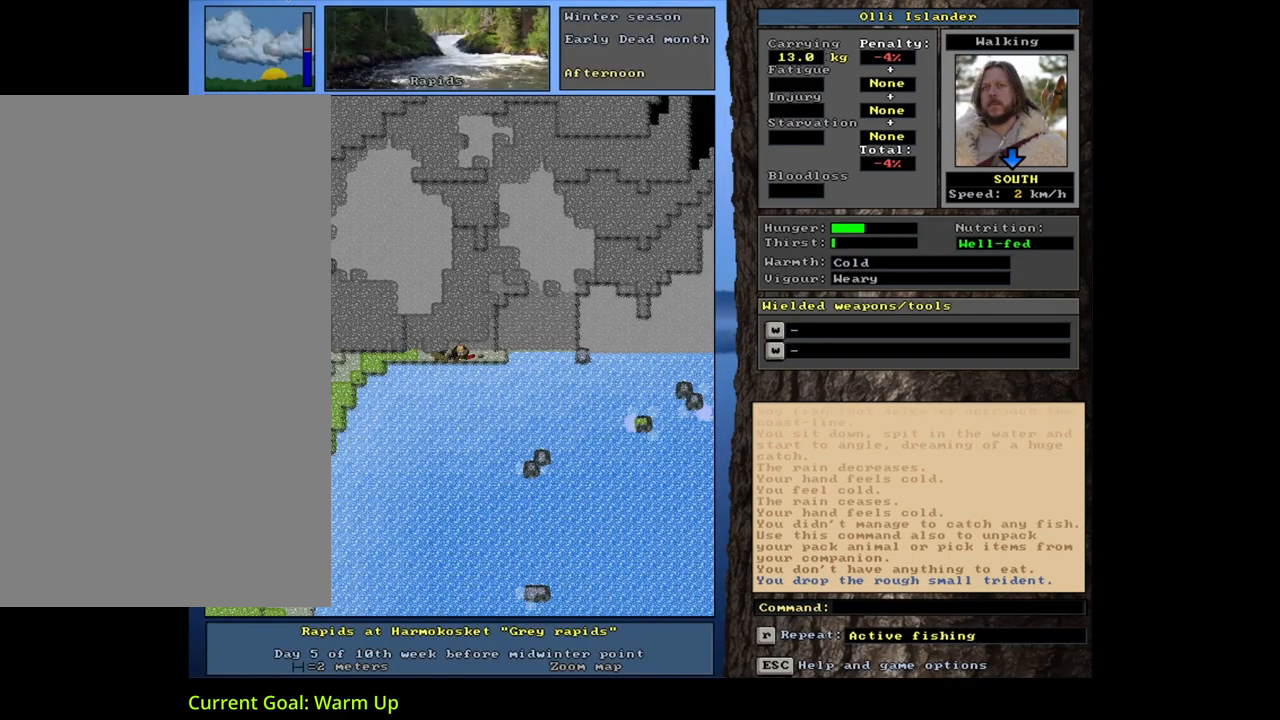
{"keys": ["ctrl_l", "num1"], "mouse": [], "events": [[117, "ctrl_l", "down"], [200, "num7", "down"], [317, "num7", "up"], [450, "num1", "down"]]}
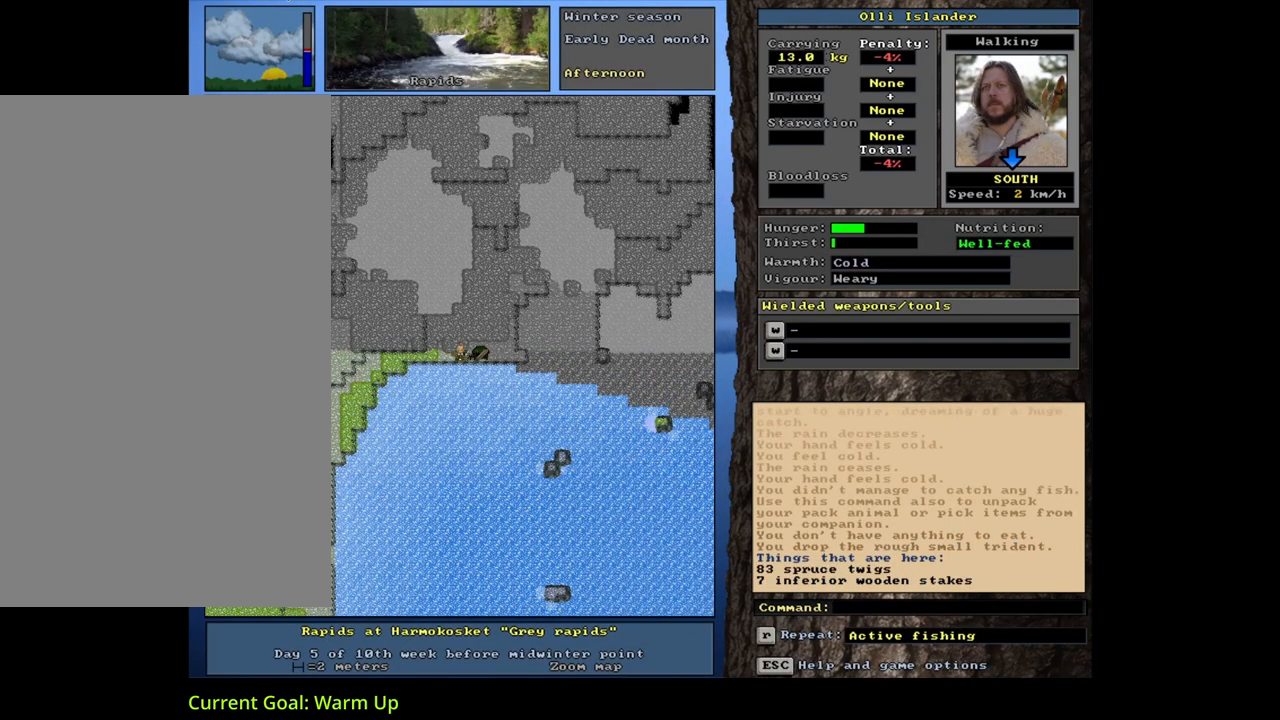
{"keys": ["p"], "mouse": [], "events": [[50, "num1", "up"], [267, "ctrl_l", "up"], [483, "p", "down"]]}
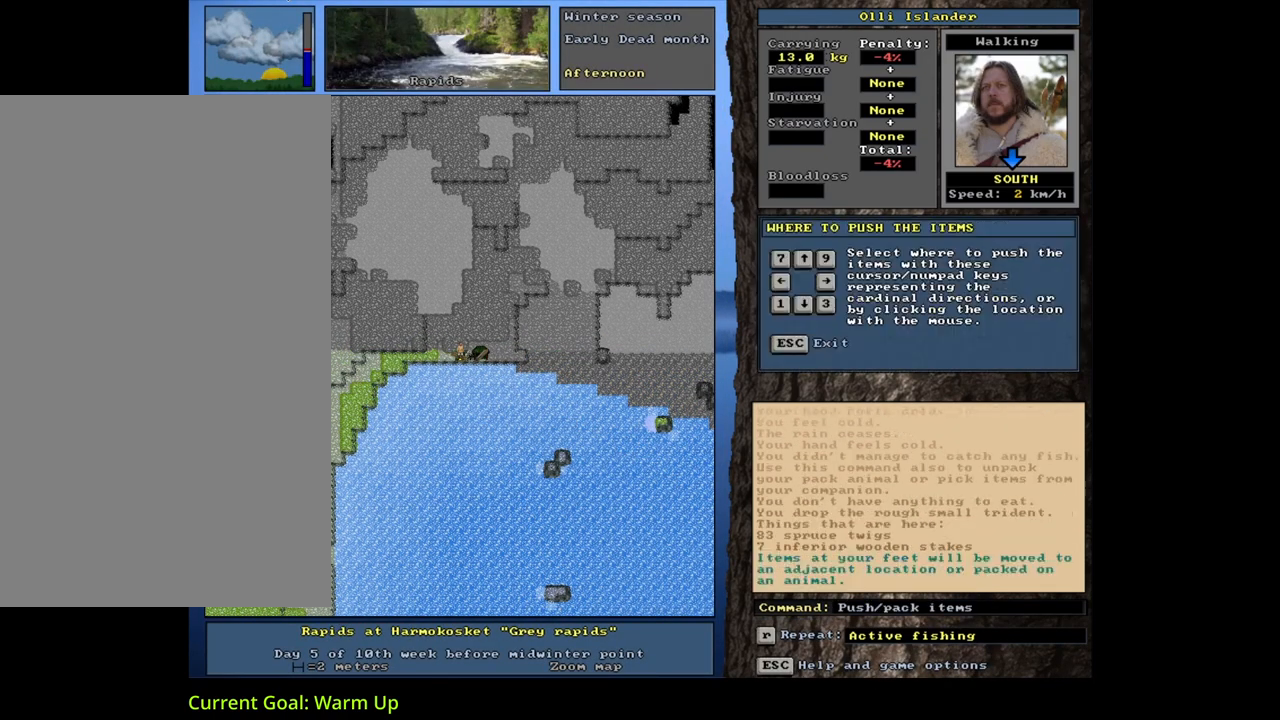
{"keys": [], "mouse": [], "events": [[33, "p", "up"], [150, "right", "down"], [233, "right", "up"]]}
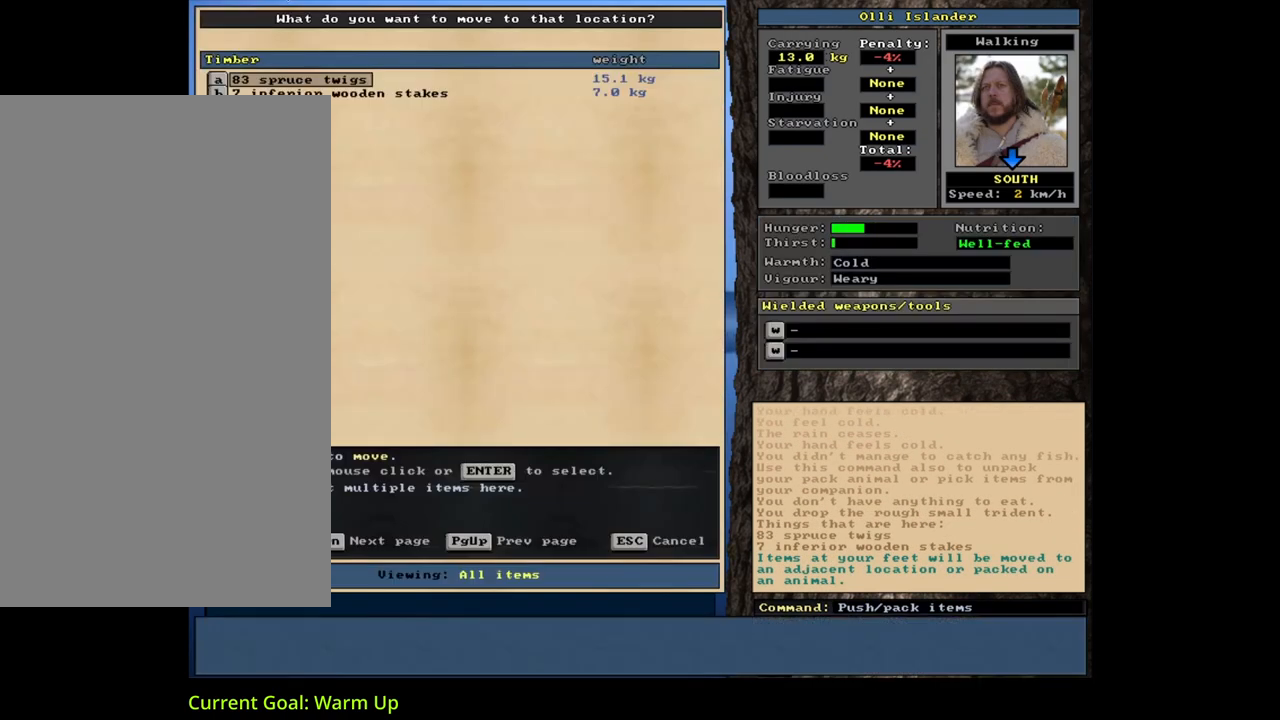
{"keys": ["3"], "mouse": [], "events": [[283, "return", "down"], [367, "return", "up"], [500, "3", "down"]]}
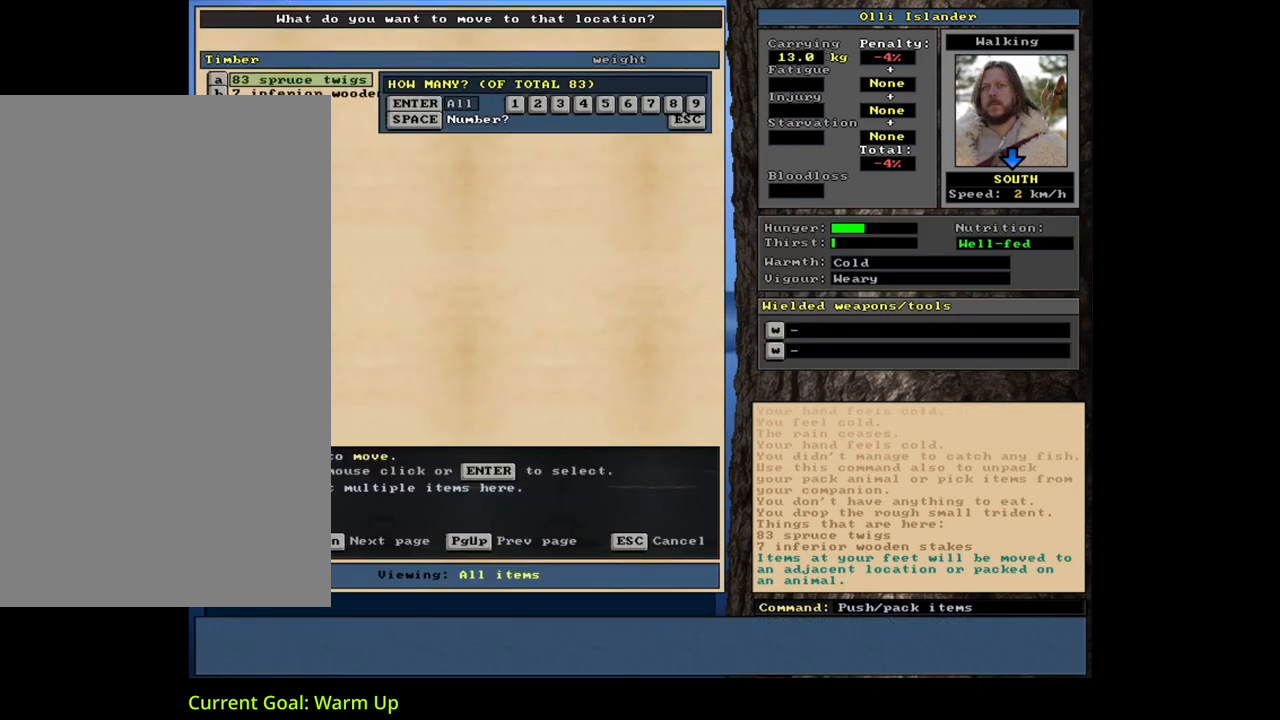
{"keys": ["return"], "mouse": [], "events": [[117, "3", "up"], [267, "down", "down"], [367, "down", "up"], [500, "return", "down"]]}
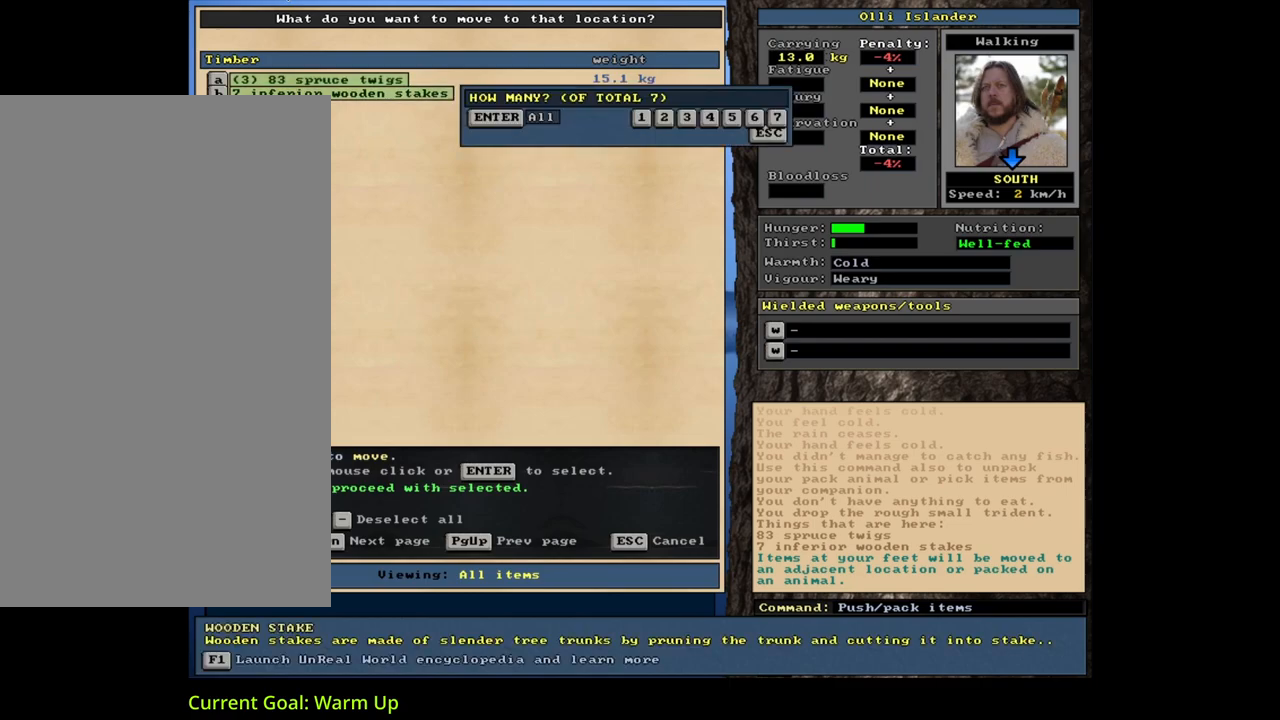
{"keys": [], "mouse": [], "events": [[100, "return", "up"]]}
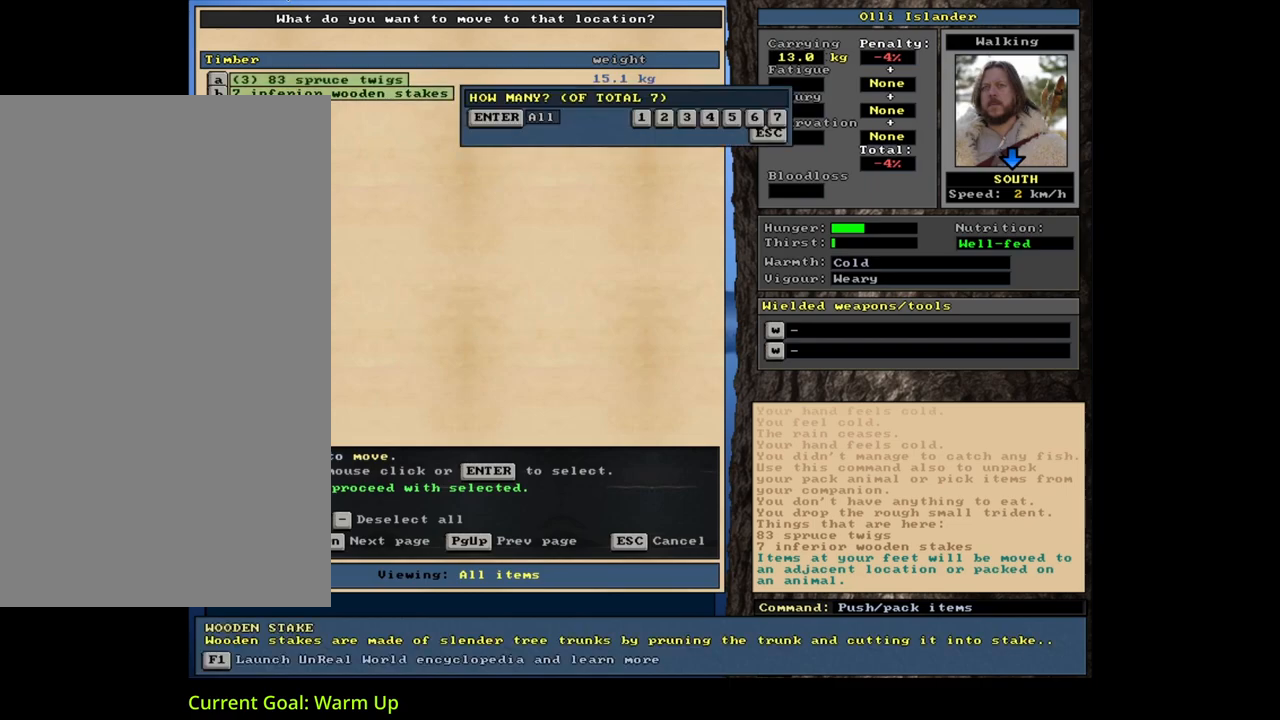
{"keys": ["1"], "mouse": [], "events": [[383, "1", "down"]]}
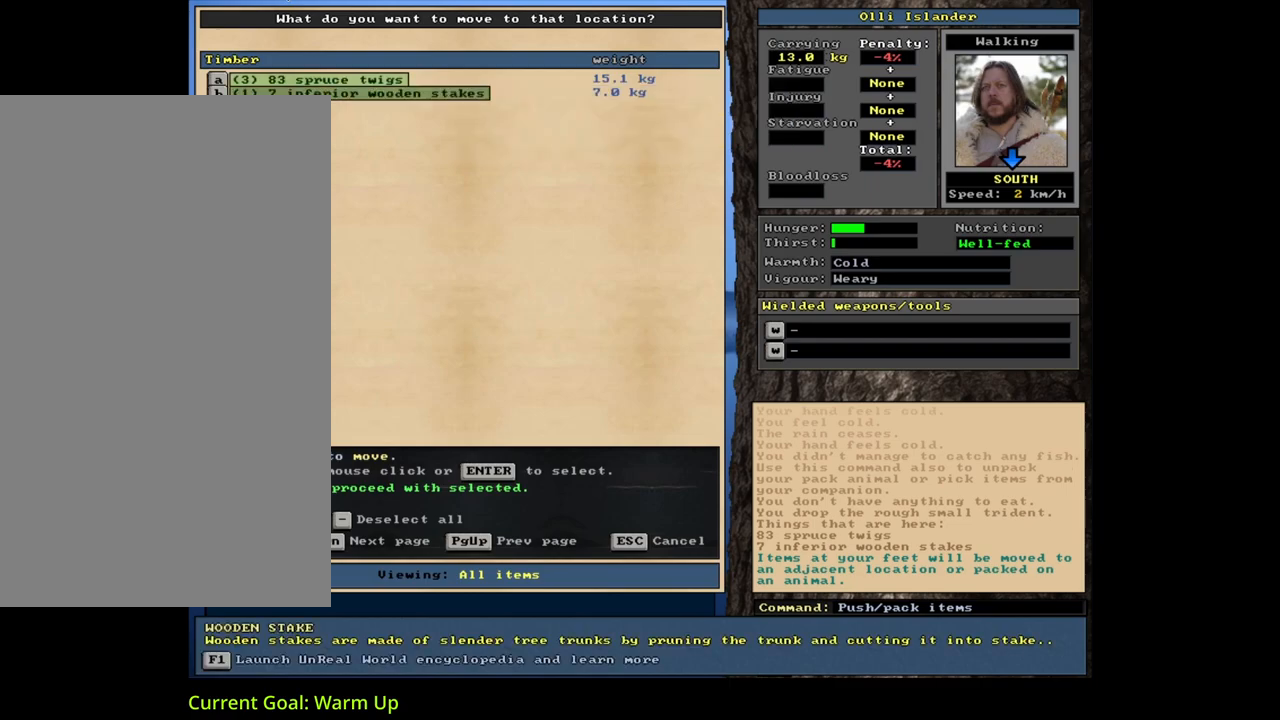
{"keys": [], "mouse": [], "events": [[33, "1", "up"], [283, "space", "down"], [333, "space", "up"]]}
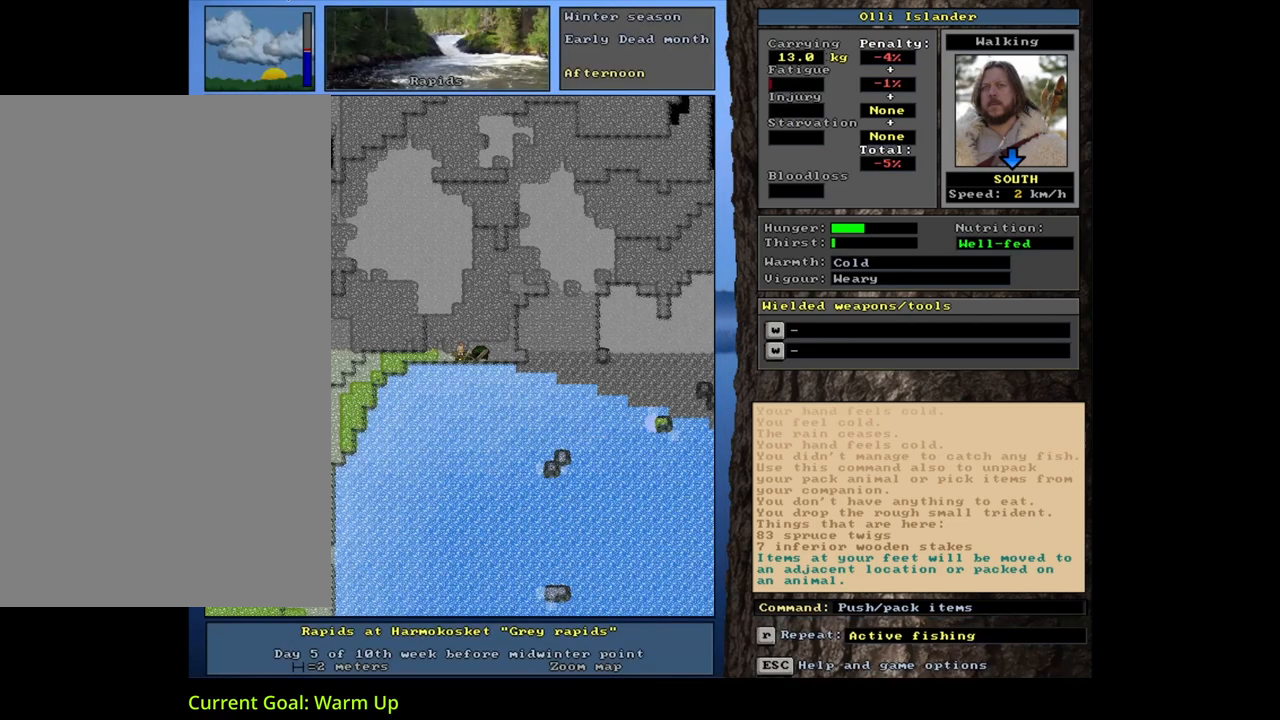
{"keys": [], "mouse": [], "events": [[150, "f", "down"], [233, "f", "up"], [400, "6", "down"], [500, "6", "up"]]}
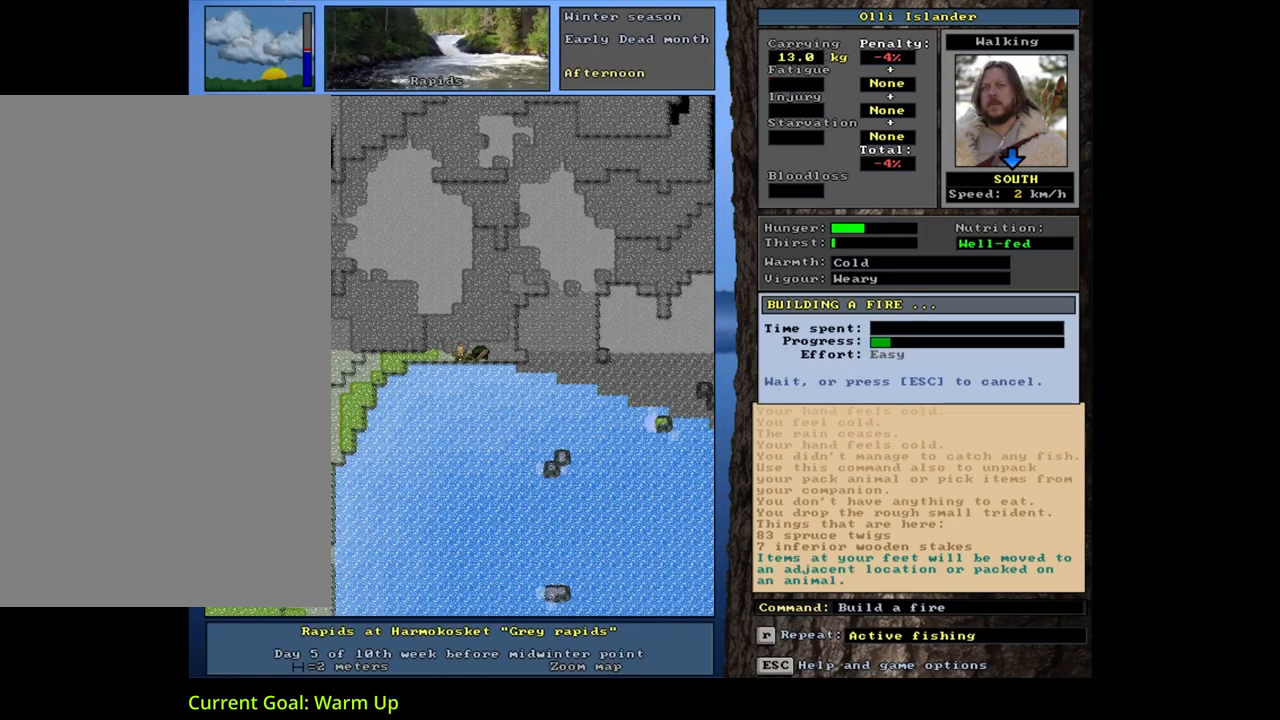
{"keys": [], "mouse": [], "events": []}
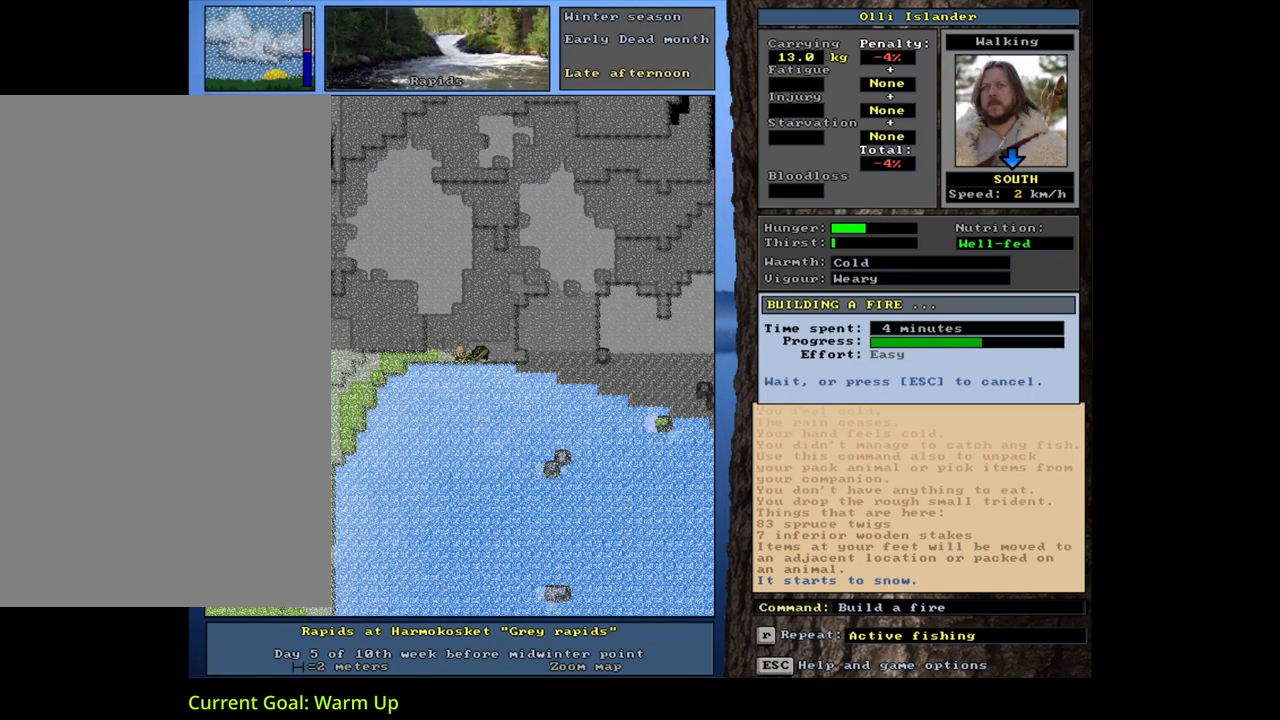
{"keys": [], "mouse": [], "events": []}